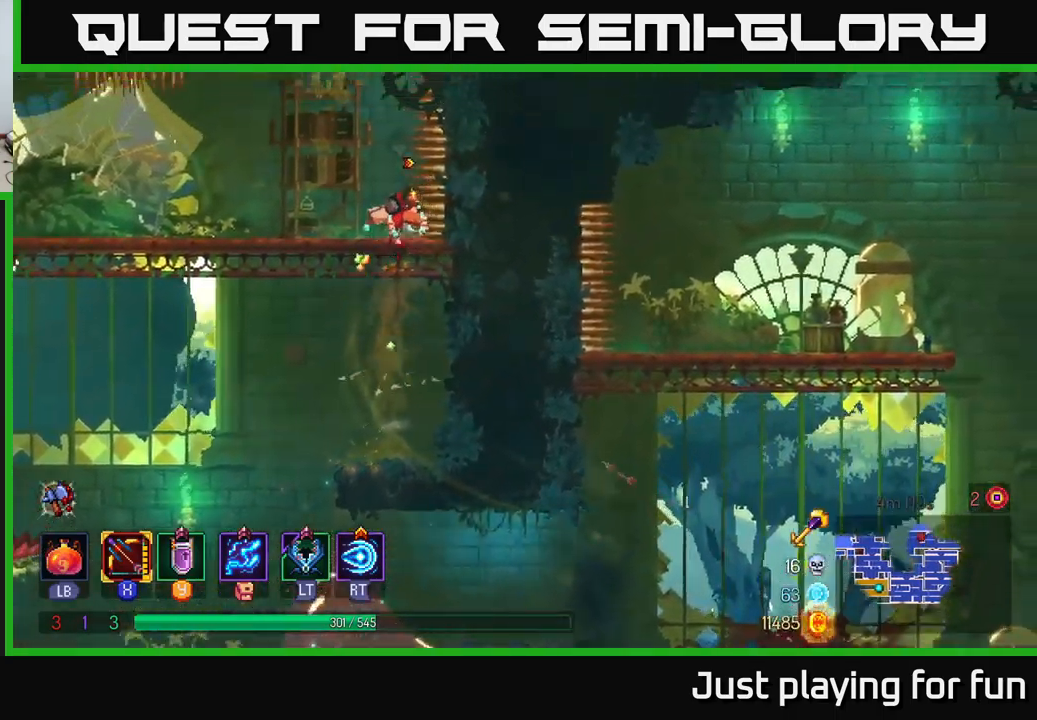
Gameplay with a controller (Xbox layout); each line is a JSON object with the inputs held at the frame after it. "events" lists button and stick changes between this image and that frame as [ms after this image, input, new state], when the widget could be followed in between.
{"buttons": [], "left_stick": "center", "right_stick": "center", "events": [[417, "left_stick", "center"]]}
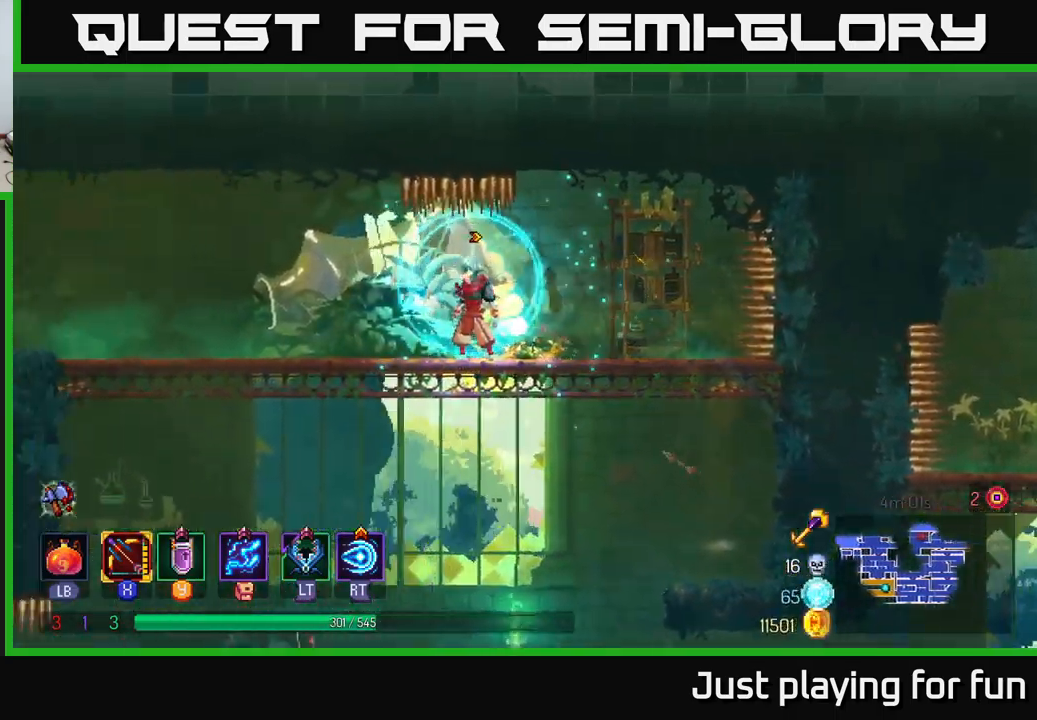
{"buttons": [], "left_stick": "left", "right_stick": "center", "events": [[50, "left_stick", "left"]]}
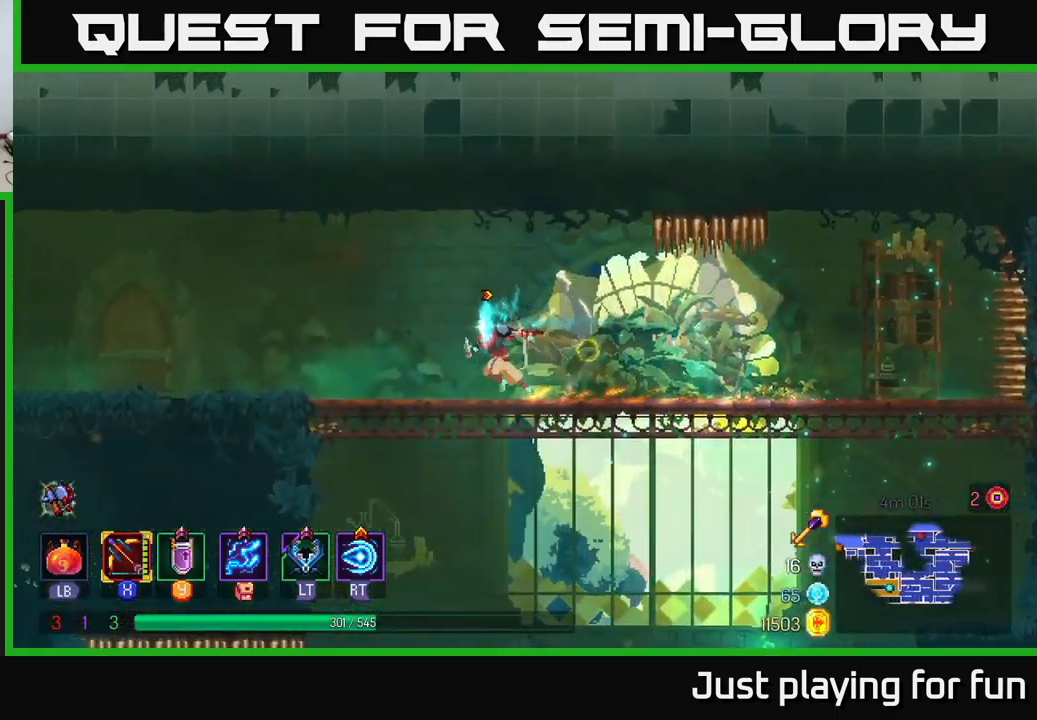
{"buttons": [], "left_stick": "left", "right_stick": "center", "events": []}
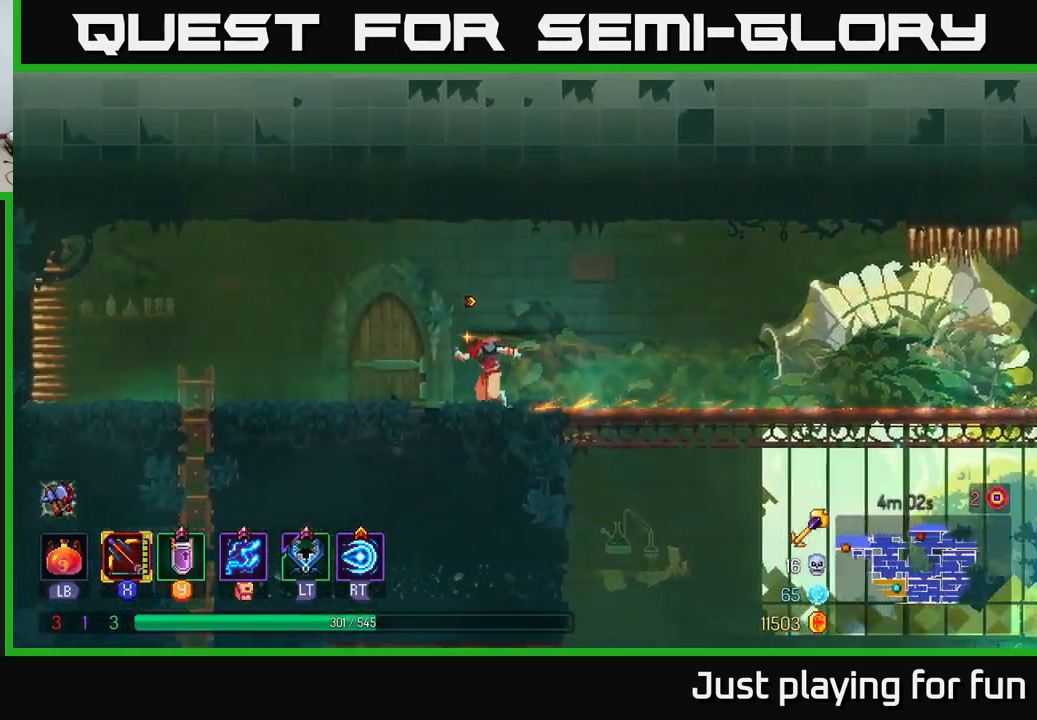
{"buttons": [], "left_stick": "left", "right_stick": "center", "events": []}
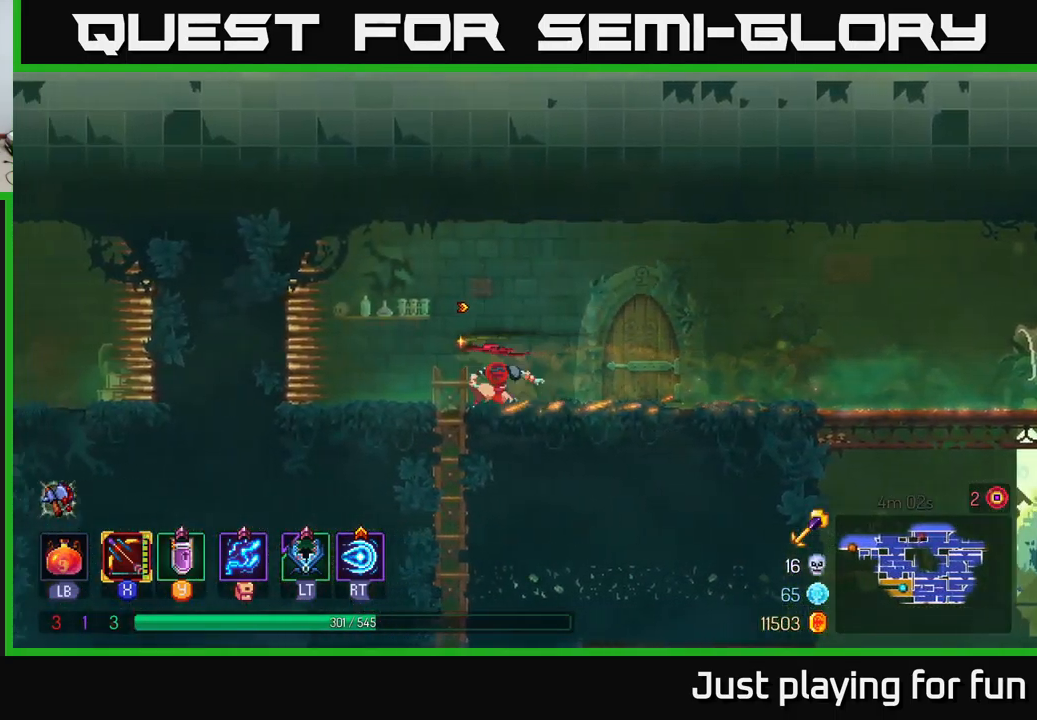
{"buttons": [], "left_stick": "down", "right_stick": "center", "events": [[50, "left_stick", "down"], [133, "A", "down"], [217, "A", "up"], [367, "A", "down"], [433, "A", "up"]]}
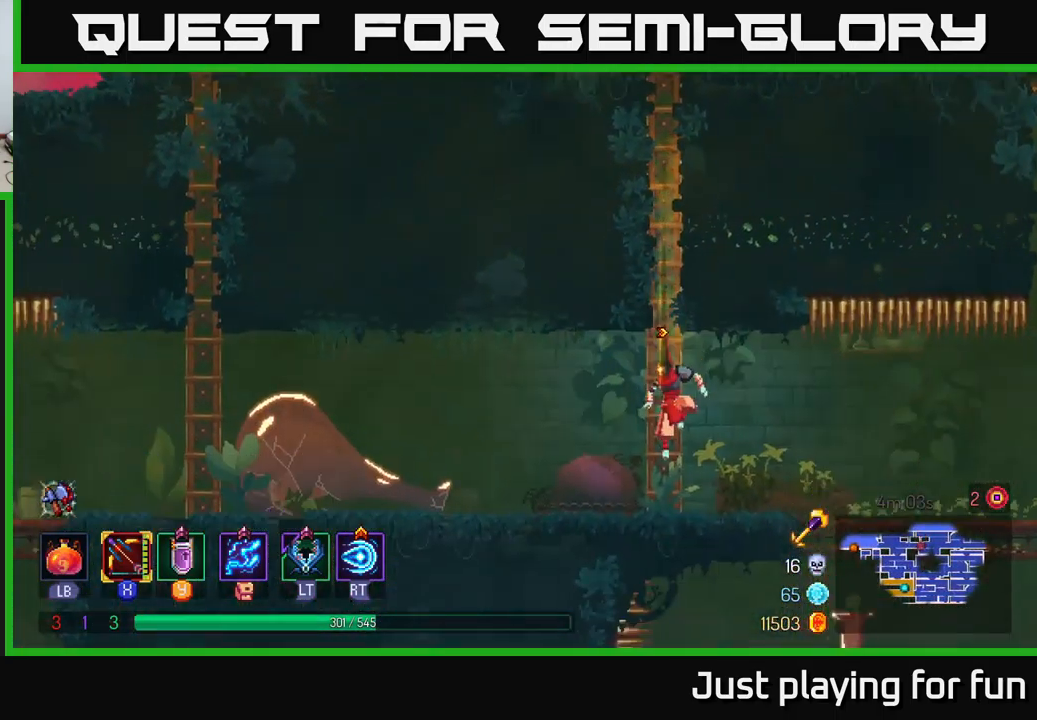
{"buttons": [], "left_stick": "left", "right_stick": "center", "events": [[83, "left_stick", "center"], [384, "left_stick", "left"]]}
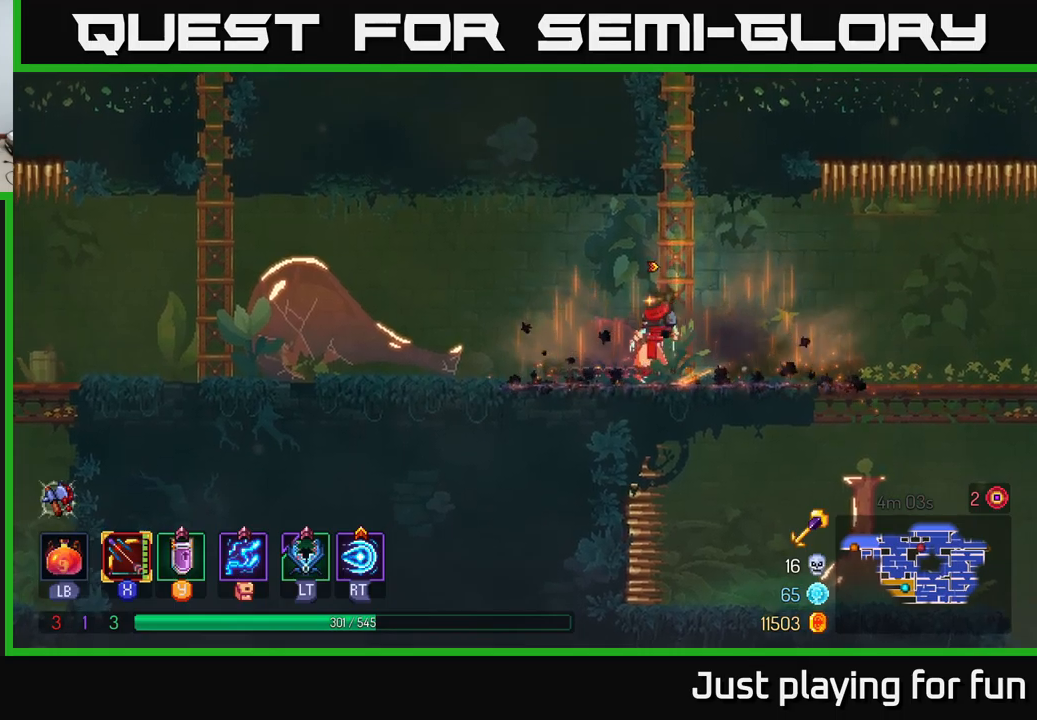
{"buttons": [], "left_stick": "left", "right_stick": "center", "events": []}
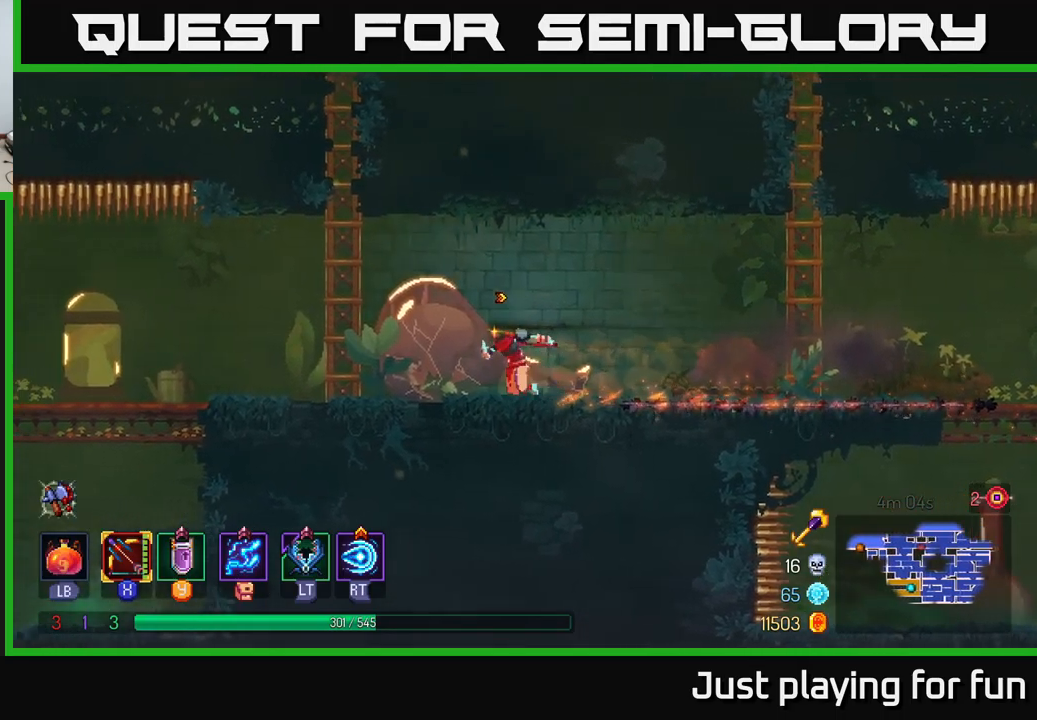
{"buttons": [], "left_stick": "up", "right_stick": "center", "events": [[167, "A", "down"], [300, "A", "up"], [334, "left_stick", "up"]]}
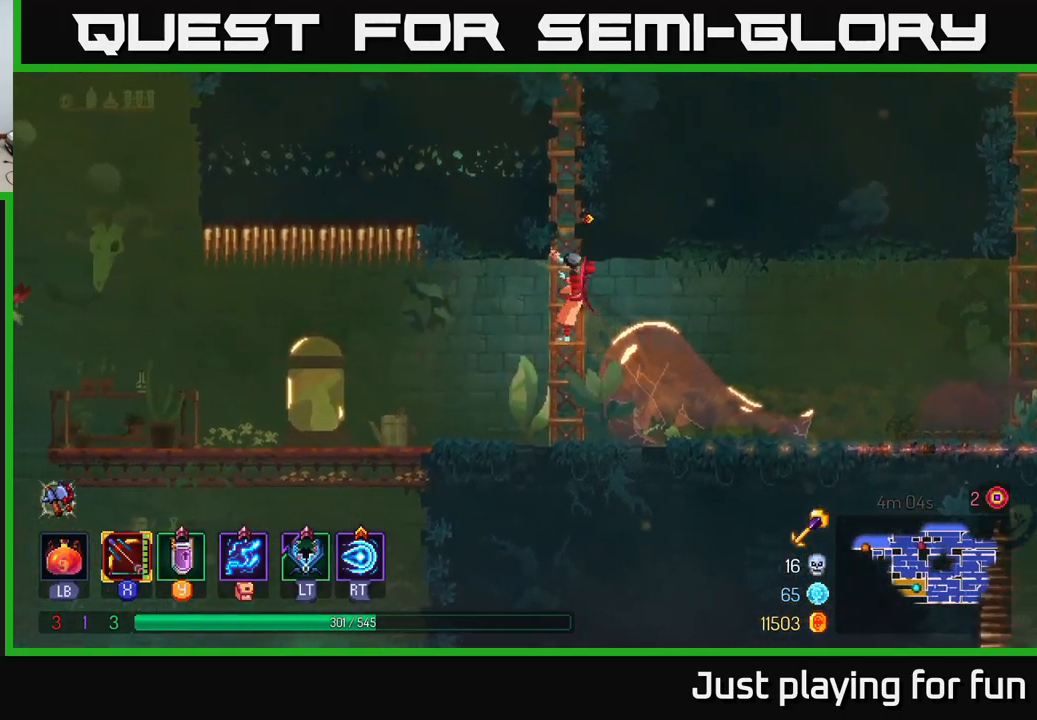
{"buttons": [], "left_stick": "up", "right_stick": "center", "events": []}
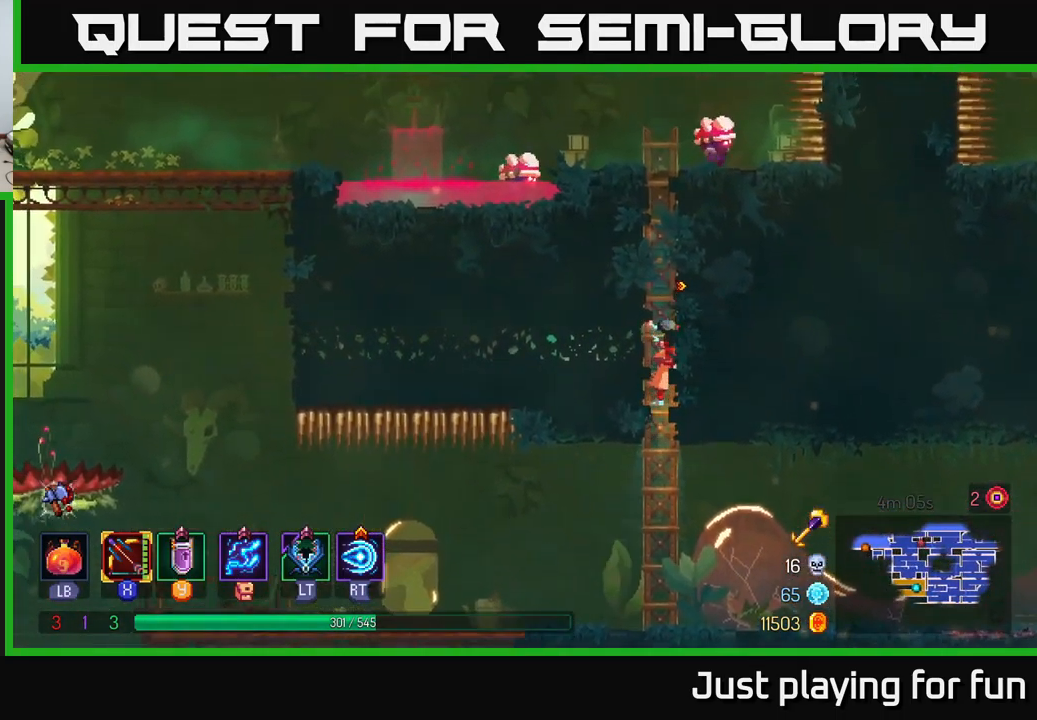
{"buttons": [], "left_stick": "up", "right_stick": "center", "events": [[334, "A", "down"], [417, "A", "up"]]}
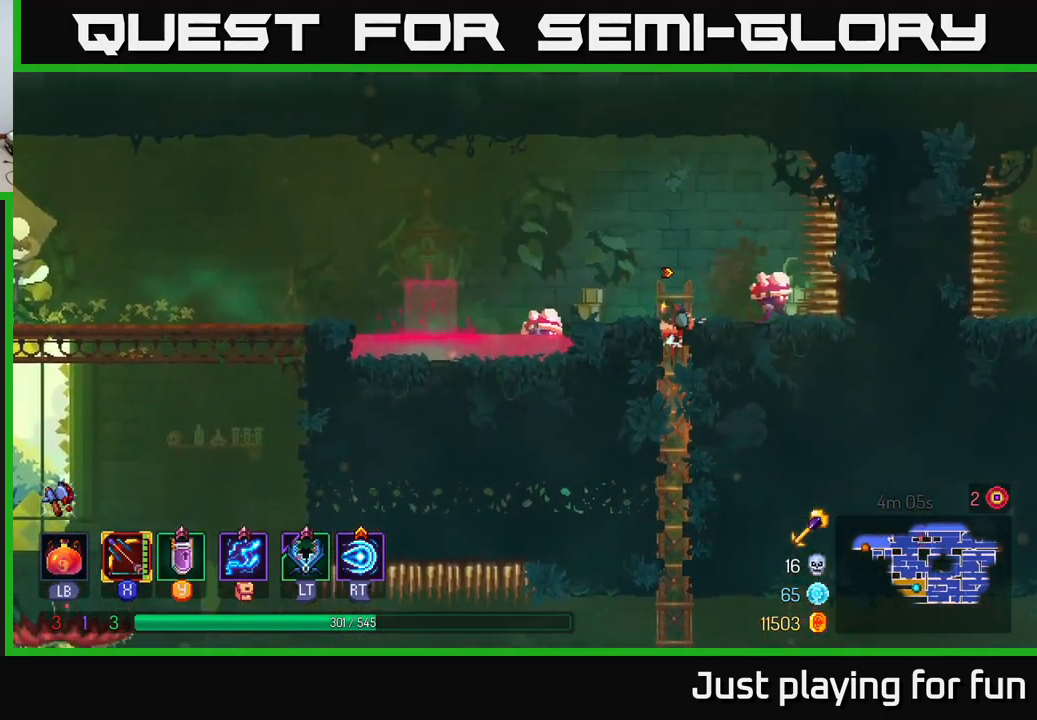
{"buttons": ["X"], "left_stick": "down", "right_stick": "center", "events": [[34, "A", "down"], [150, "A", "up"], [234, "X", "down"], [300, "left_stick", "down-right"], [467, "left_stick", "down"]]}
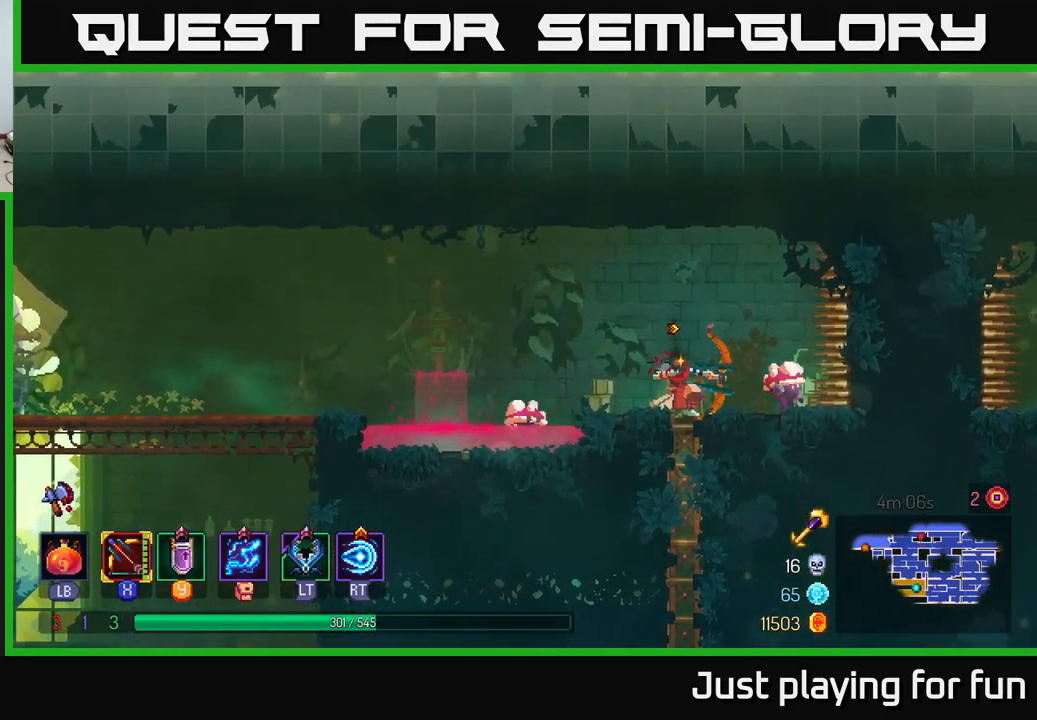
{"buttons": ["X"], "left_stick": "left", "right_stick": "center", "events": [[200, "X", "up"], [334, "X", "down"], [350, "left_stick", "left"]]}
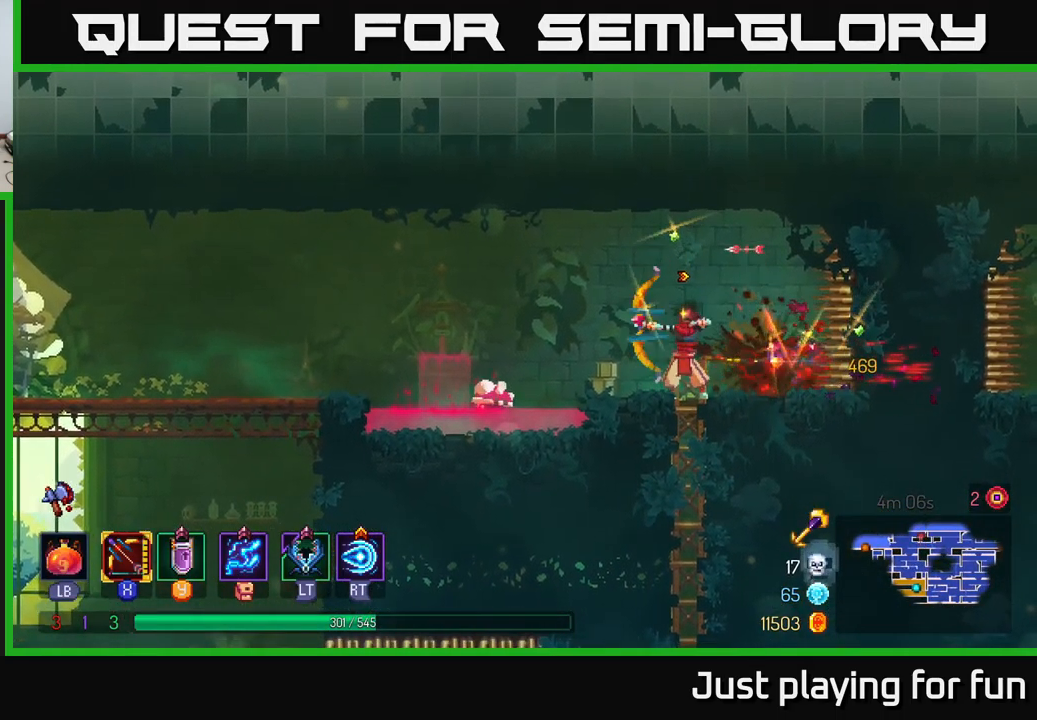
{"buttons": [], "left_stick": "down-left", "right_stick": "center", "events": [[84, "left_stick", "down-left"], [384, "X", "up"]]}
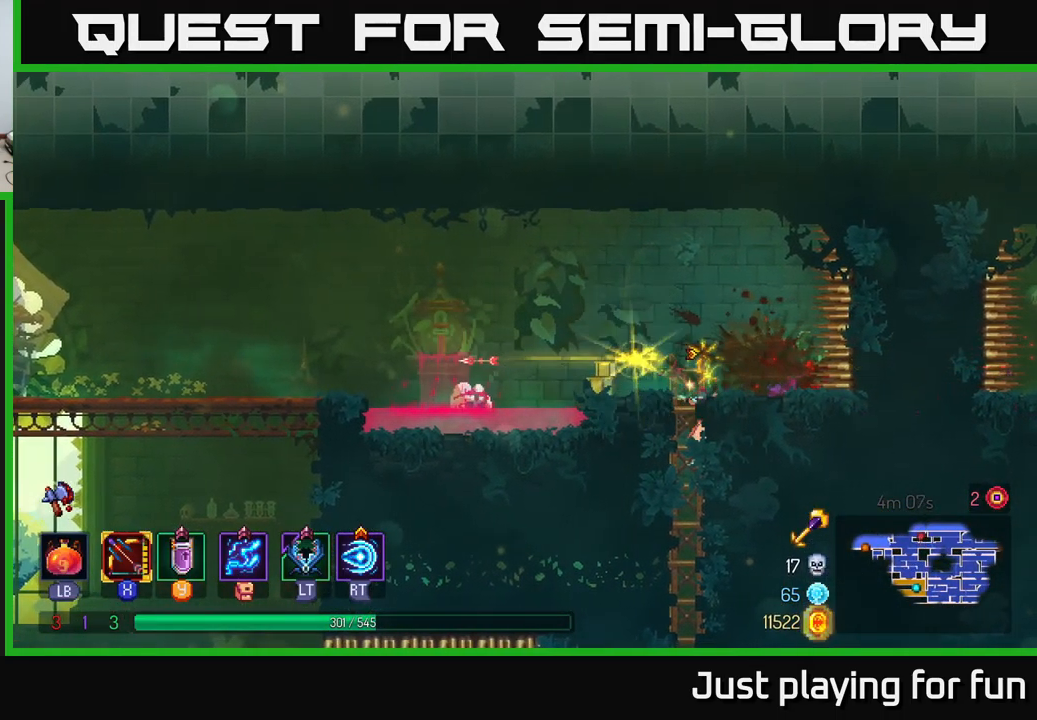
{"buttons": [], "left_stick": "down-left", "right_stick": "center", "events": [[50, "left_stick", "left"], [367, "left_stick", "down-left"]]}
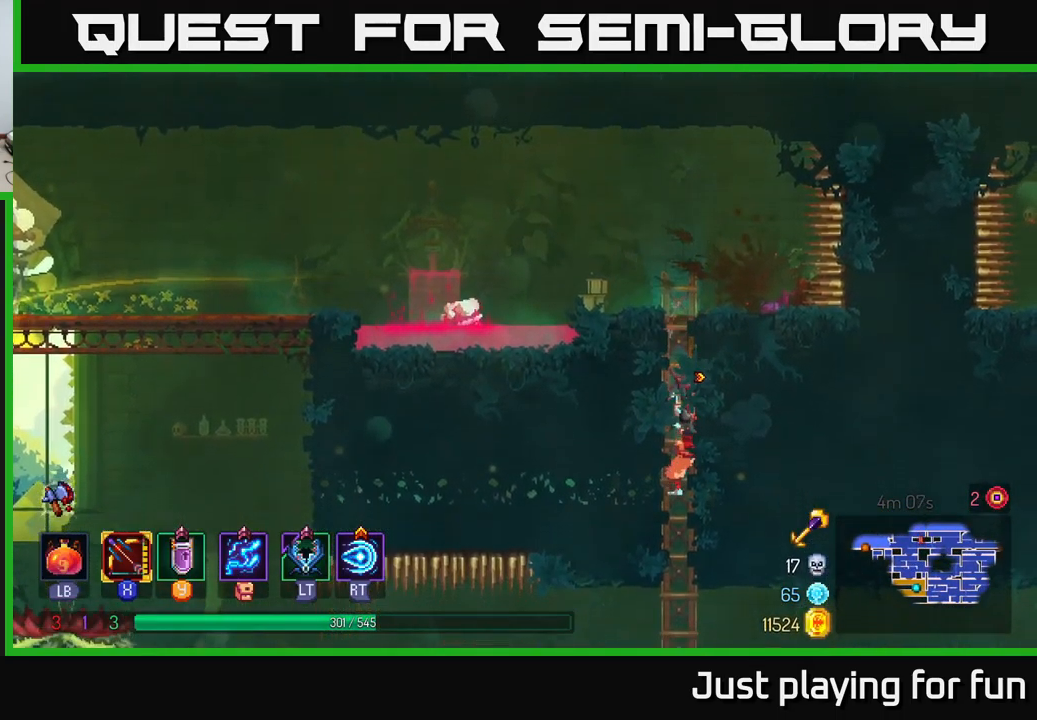
{"buttons": [], "left_stick": "up-left", "right_stick": "center", "events": [[34, "left_stick", "up-left"], [200, "A", "down"], [284, "A", "up"], [350, "A", "down"], [467, "A", "up"]]}
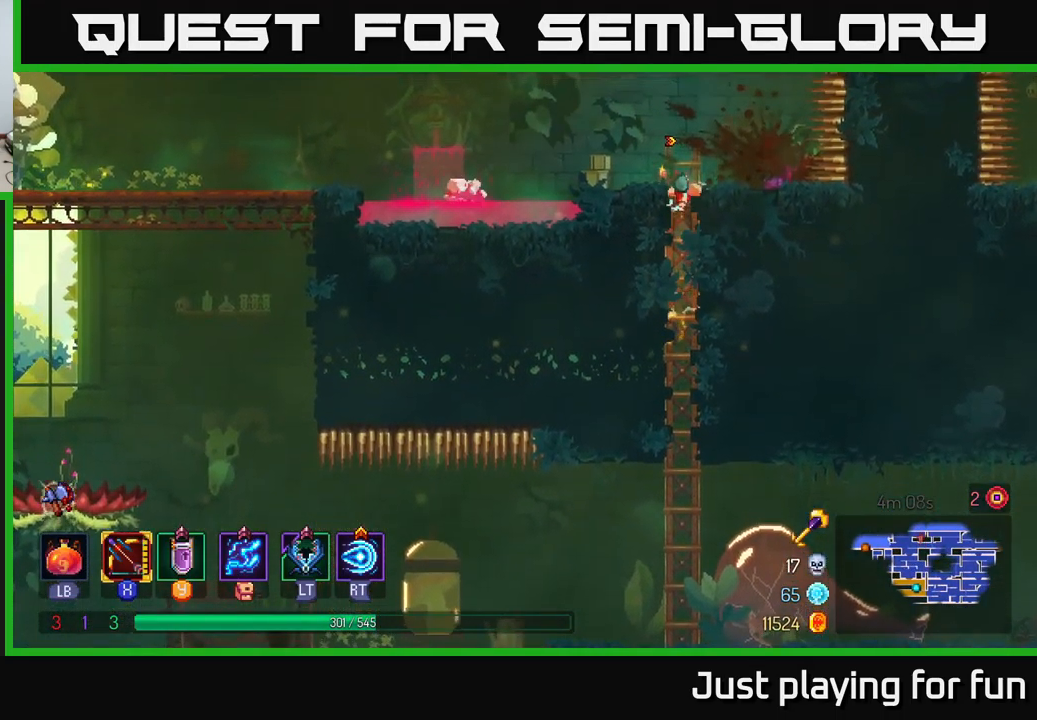
{"buttons": [], "left_stick": "up-left", "right_stick": "center", "events": [[334, "A", "down"], [467, "A", "up"]]}
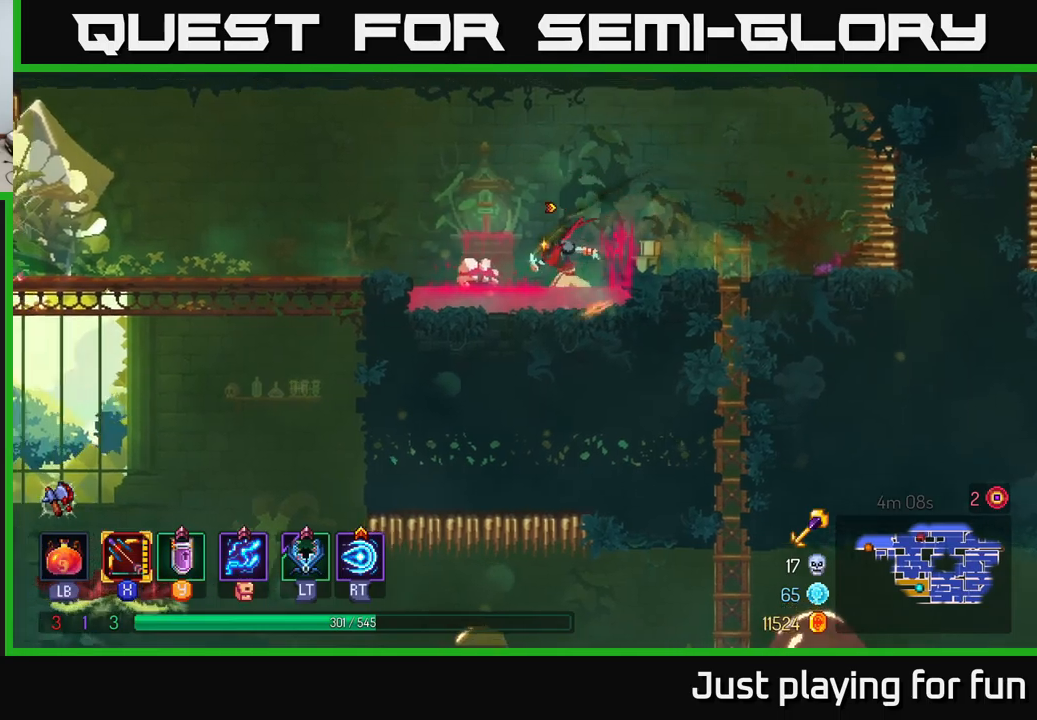
{"buttons": ["A"], "left_stick": "down", "right_stick": "center", "events": [[100, "left_stick", "down"], [117, "A", "down"], [217, "A", "up"], [283, "A", "down"], [417, "A", "up"], [483, "A", "down"]]}
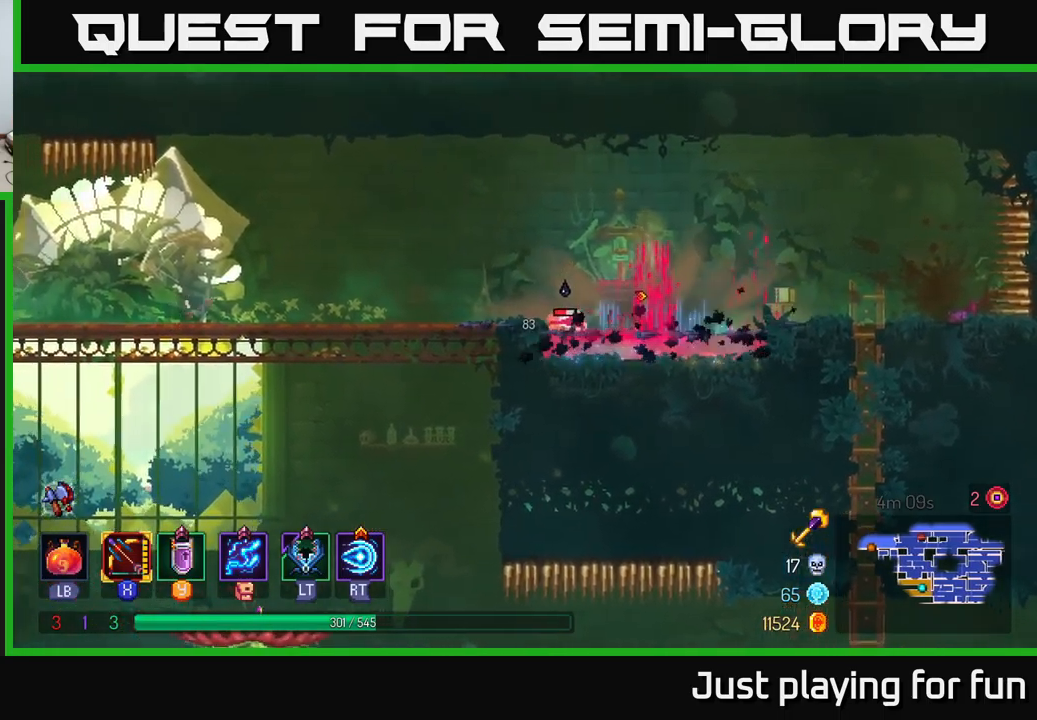
{"buttons": ["X"], "left_stick": "down", "right_stick": "center", "events": [[83, "A", "up"], [150, "X", "down"]]}
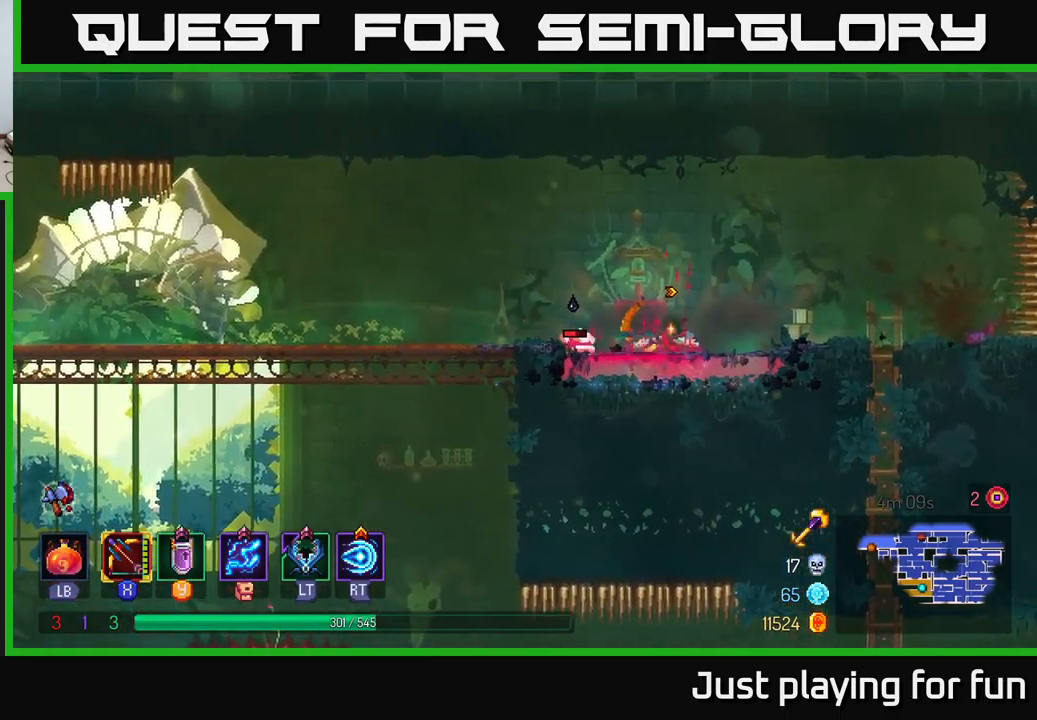
{"buttons": [], "left_stick": "left", "right_stick": "center", "events": [[200, "X", "up"], [283, "left_stick", "left"], [367, "A", "down"], [483, "A", "up"]]}
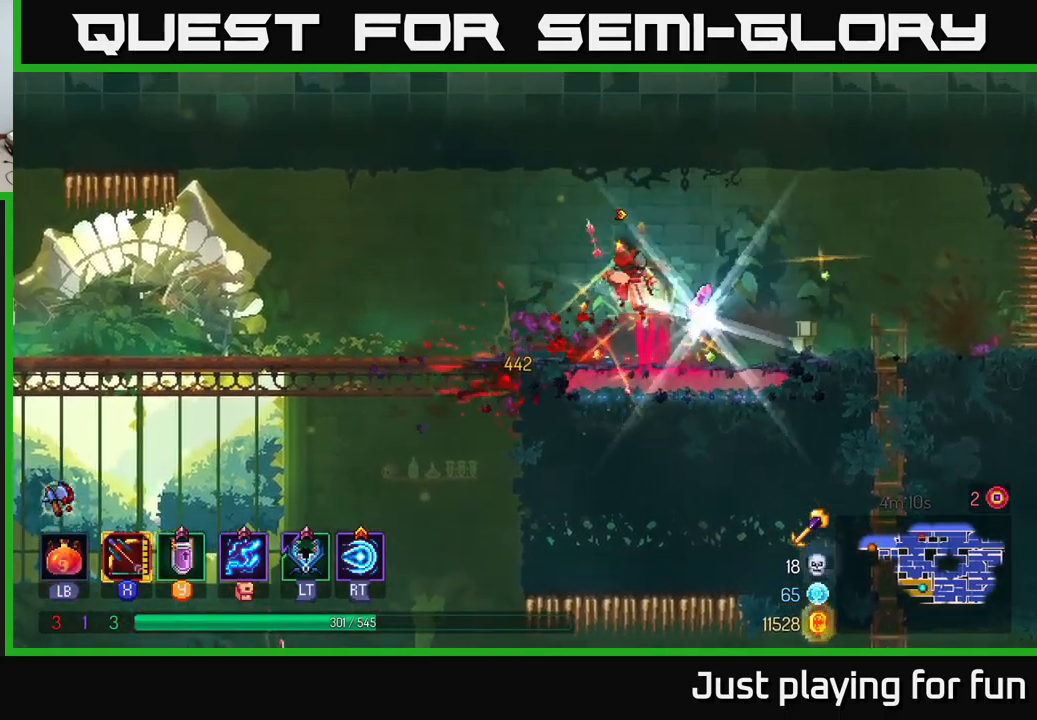
{"buttons": [], "left_stick": "center", "right_stick": "down-left", "events": [[233, "right_stick", "down"], [333, "right_stick", "down-left"], [483, "left_stick", "center"]]}
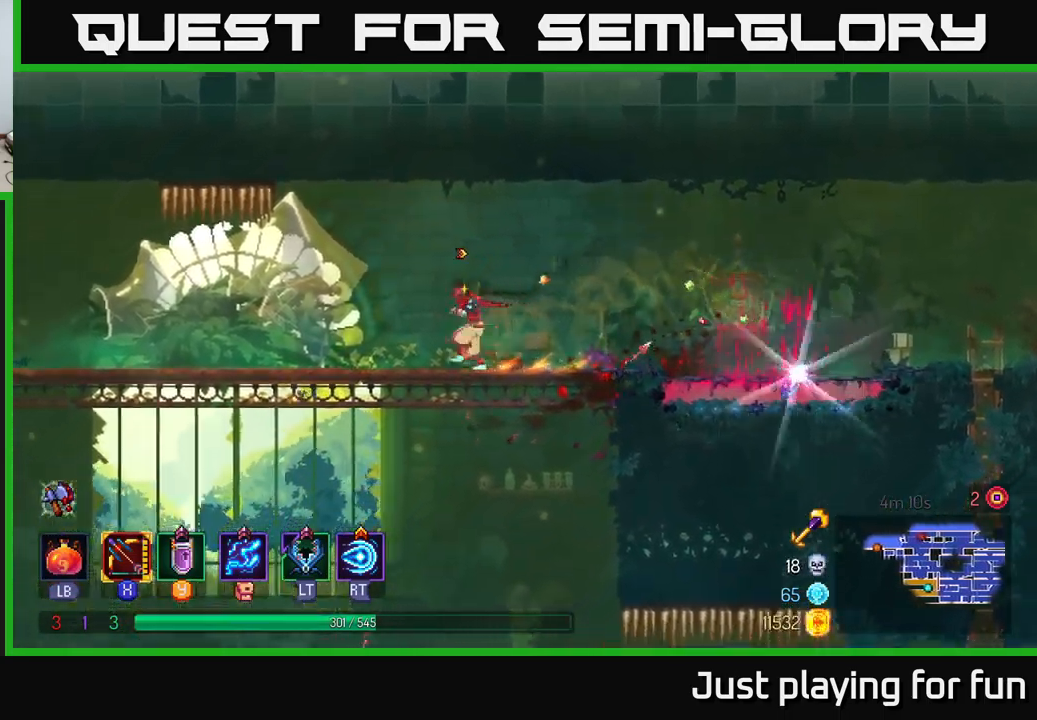
{"buttons": [], "left_stick": "right", "right_stick": "center", "events": [[17, "left_stick", "right"], [17, "right_stick", "center"]]}
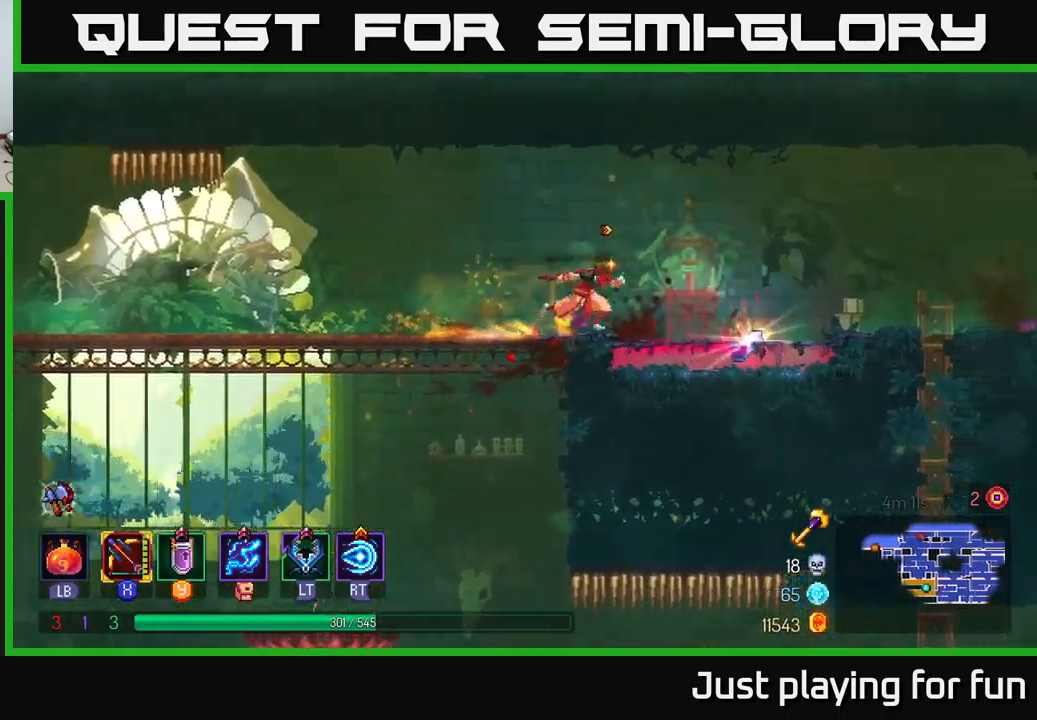
{"buttons": ["A"], "left_stick": "left", "right_stick": "center", "events": [[217, "R1", "down"], [300, "left_stick", "left"], [367, "R1", "up"], [400, "A", "down"]]}
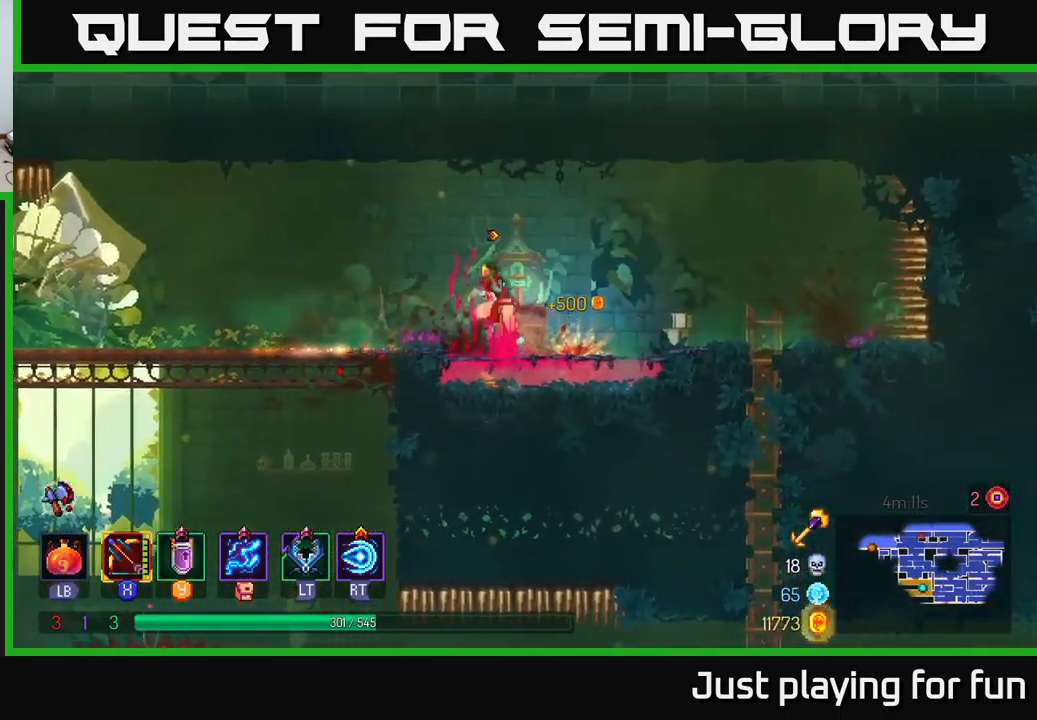
{"buttons": [], "left_stick": "left", "right_stick": "down", "events": [[17, "A", "up"], [167, "right_stick", "down"]]}
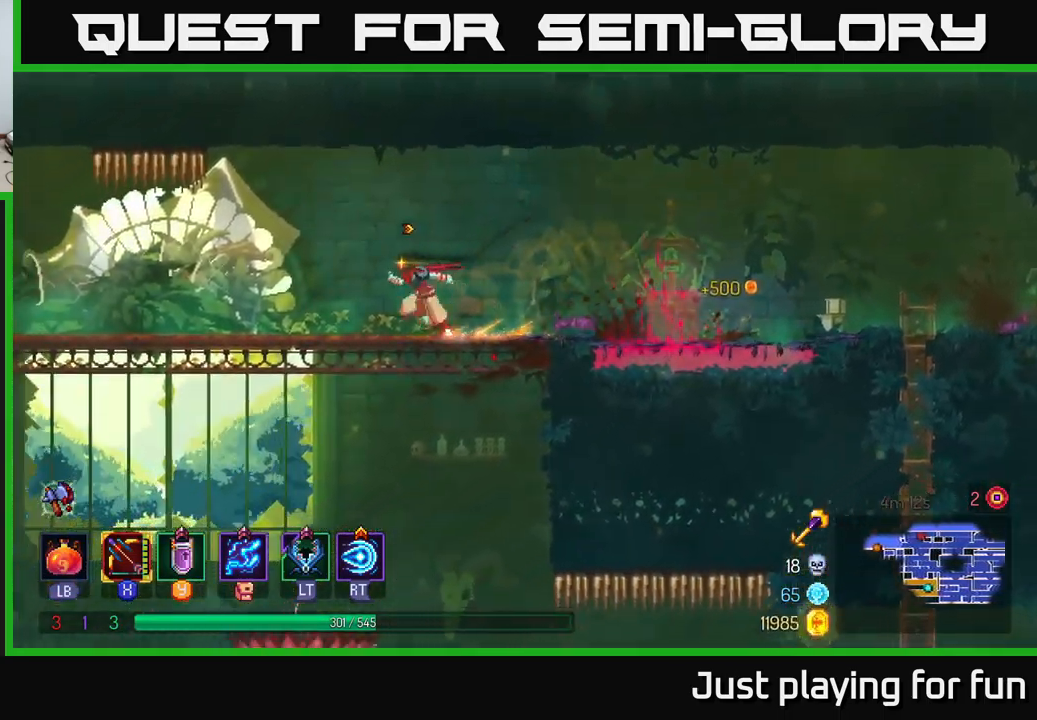
{"buttons": [], "left_stick": "down", "right_stick": "center", "events": [[167, "right_stick", "center"], [250, "left_stick", "down-left"], [383, "A", "down"], [417, "left_stick", "down"], [467, "A", "up"]]}
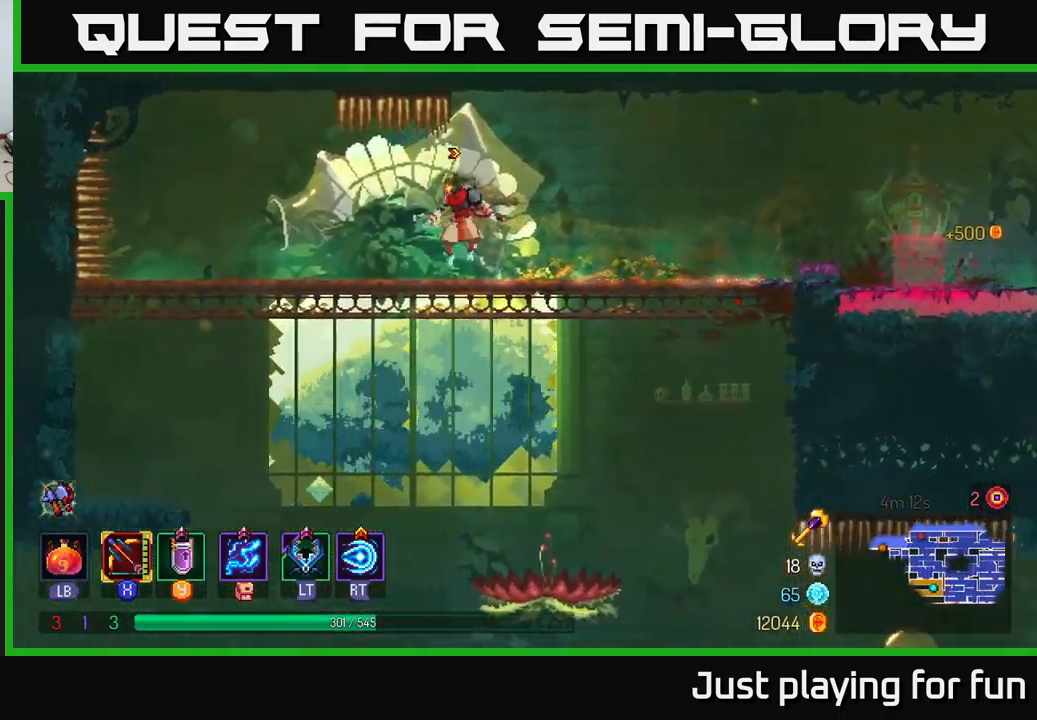
{"buttons": [], "left_stick": "center", "right_stick": "center", "events": [[50, "A", "down"], [150, "A", "up"], [267, "left_stick", "center"]]}
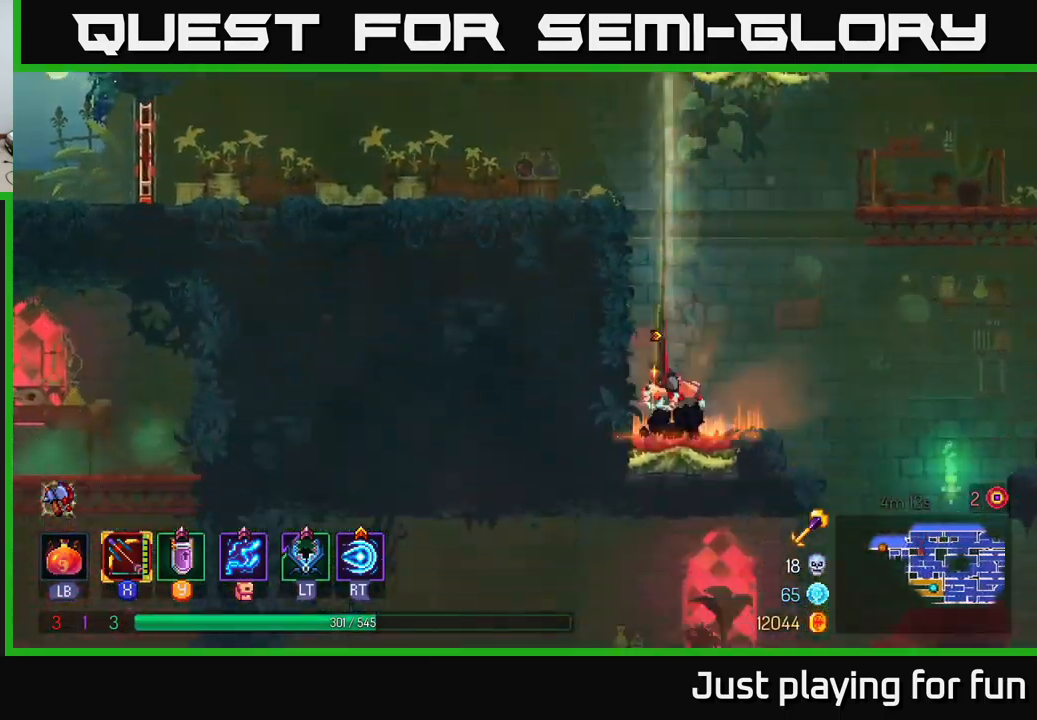
{"buttons": ["B"], "left_stick": "right", "right_stick": "center", "events": [[267, "left_stick", "right"], [283, "A", "down"], [400, "A", "up"], [483, "B", "down"]]}
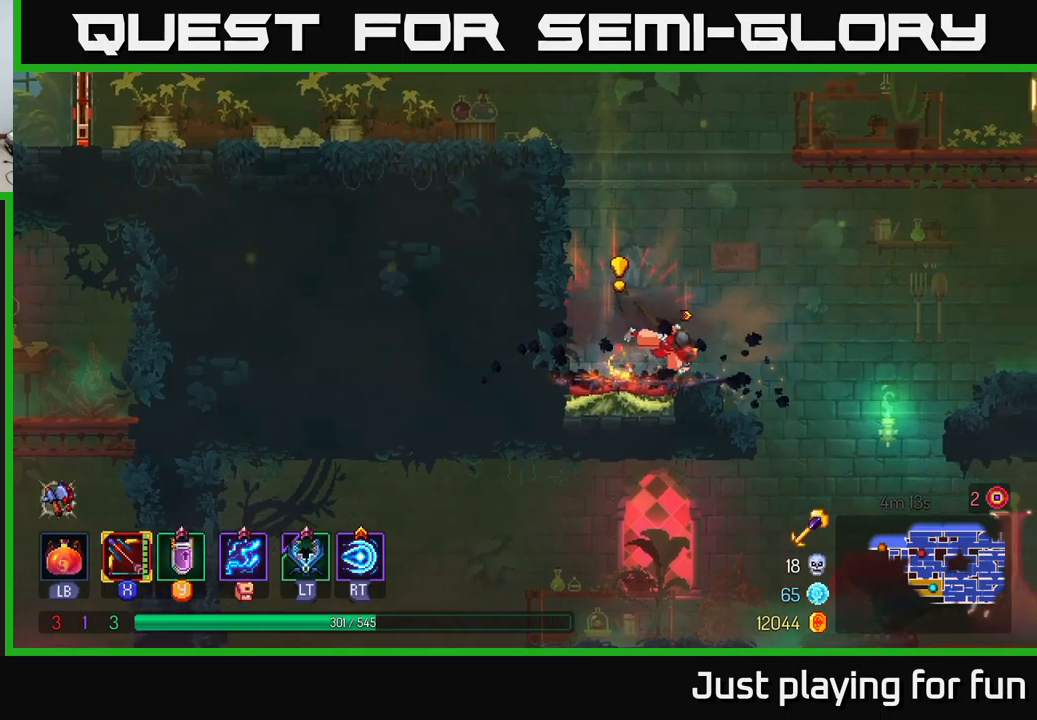
{"buttons": [], "left_stick": "left", "right_stick": "center", "events": [[50, "B", "up"], [383, "A", "down"], [417, "left_stick", "up"], [483, "A", "up"], [500, "left_stick", "left"]]}
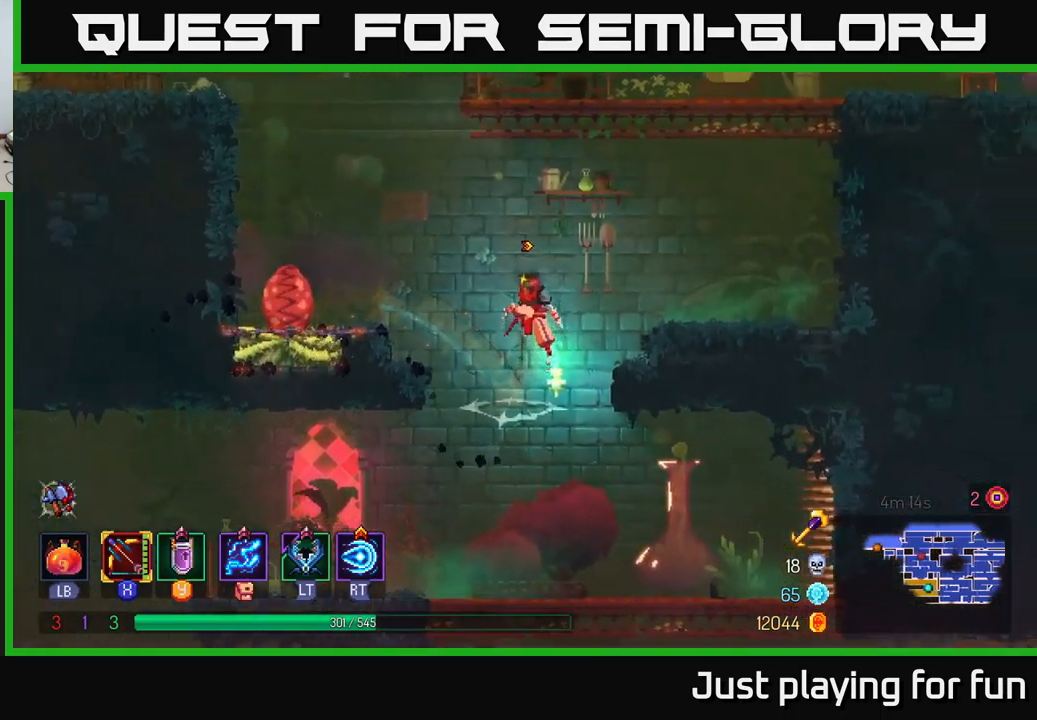
{"buttons": [], "left_stick": "right", "right_stick": "center", "events": [[117, "left_stick", "right"], [333, "left_stick", "center"], [483, "left_stick", "right"]]}
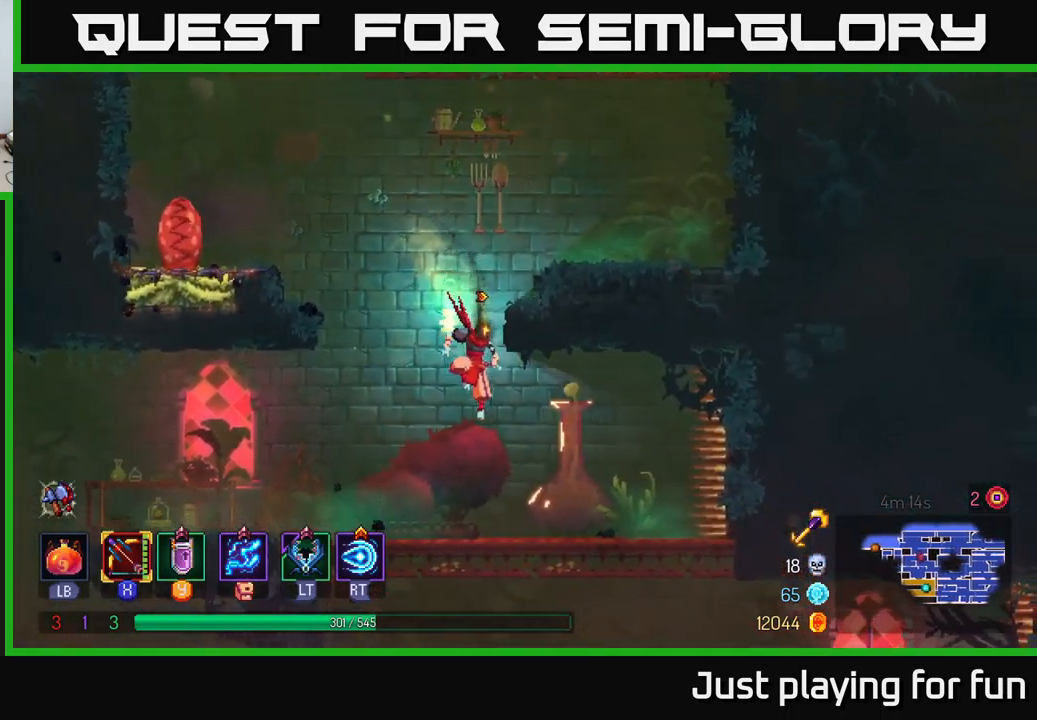
{"buttons": [], "left_stick": "down-left", "right_stick": "center", "events": [[167, "left_stick", "left"], [483, "left_stick", "down-left"]]}
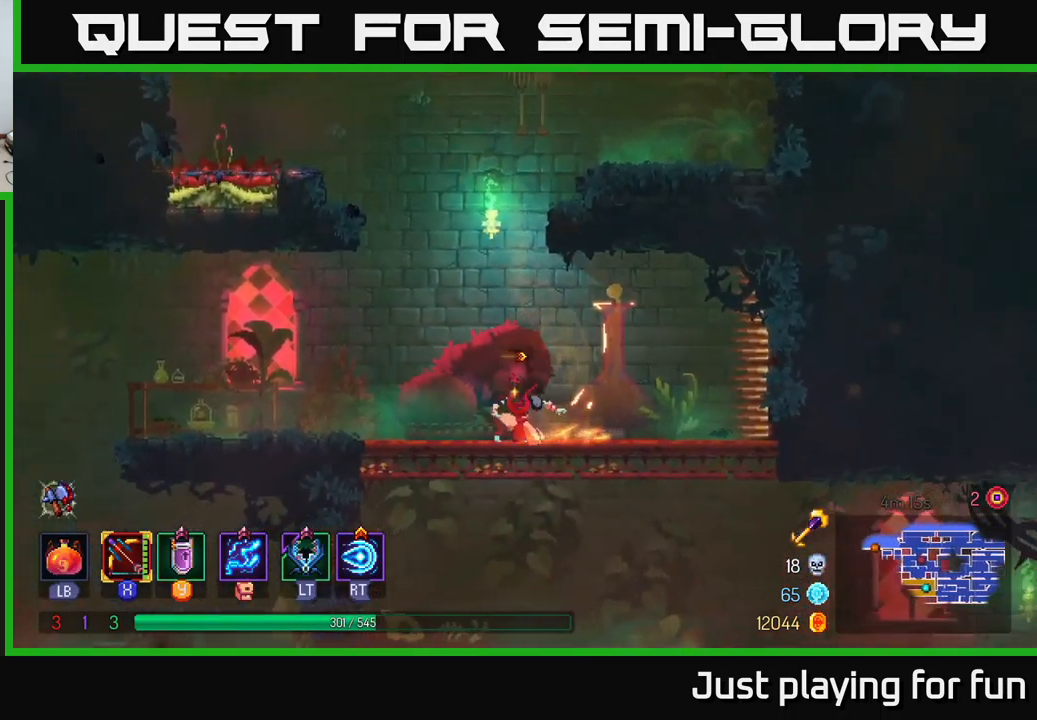
{"buttons": [], "left_stick": "down", "right_stick": "center", "events": [[17, "left_stick", "down"], [17, "right_stick", "down"], [133, "right_stick", "center"], [300, "A", "down"], [400, "A", "up"]]}